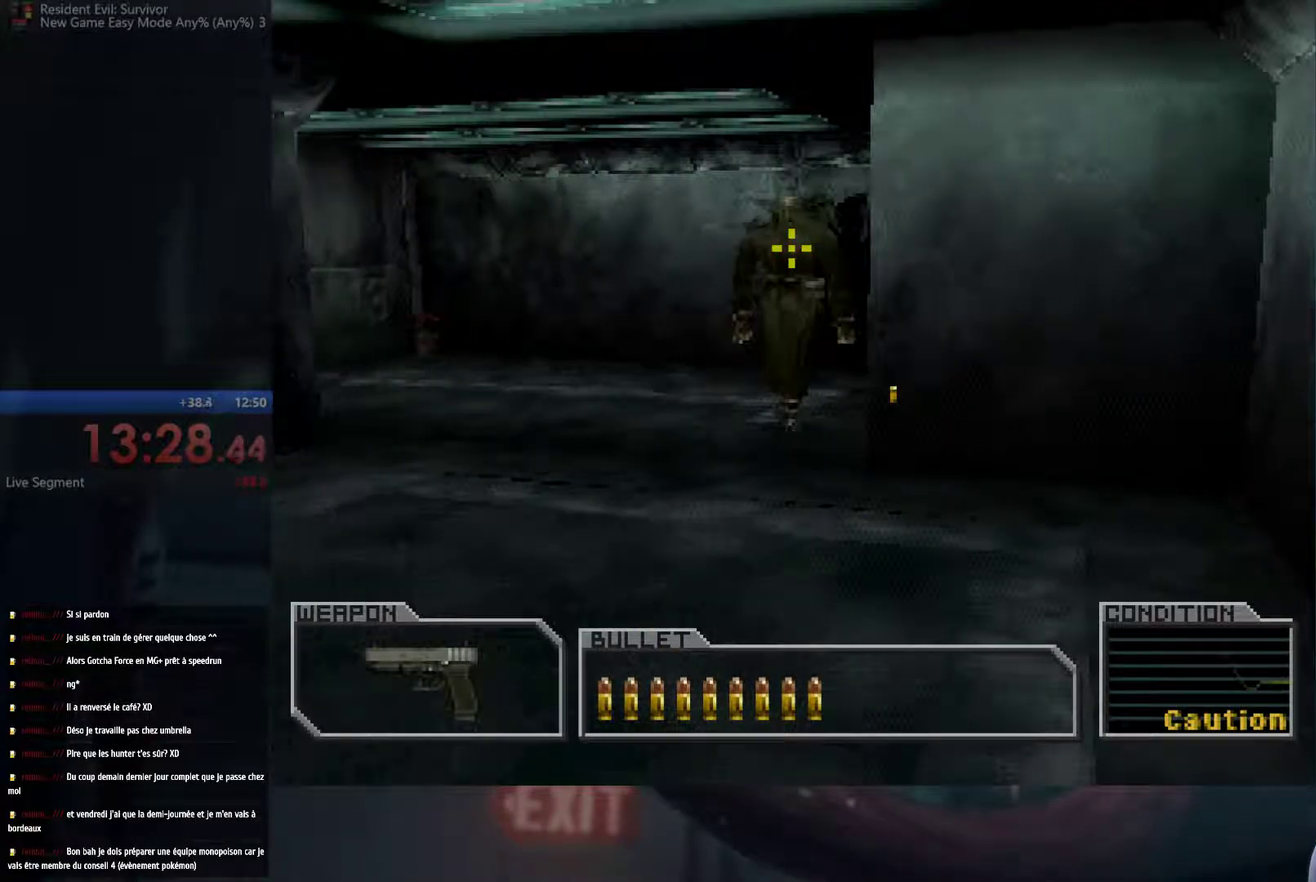
Gameplay with a controller (Xbox layout); each line is a JSON object with the inputs held at the frame after it. "events" lists button and stick changes between this image and that frame as [ms after this image, input, new state], when the widget could be followed in between. This overlay highlights the sticks when they move; stick clicks (R3) are not distinguishable. Not read: L3 R3.
{"buttons": [], "left_stick": "center", "right_stick": "center", "events": [[50, "X", "down"], [100, "X", "up"], [167, "X", "down"], [233, "X", "up"], [283, "X", "down"], [350, "X", "up"], [400, "X", "down"], [467, "X", "up"]]}
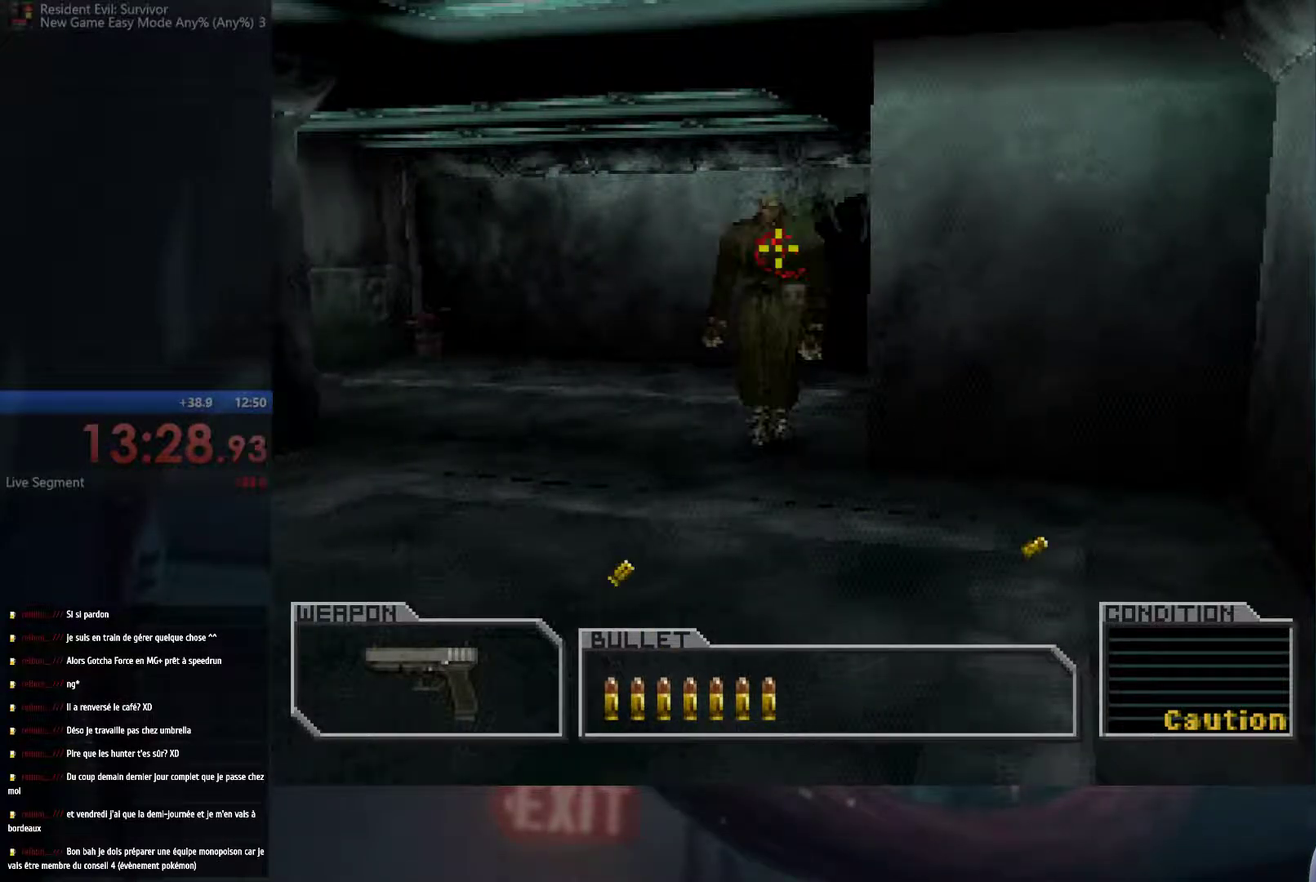
{"buttons": ["X"], "left_stick": "center", "right_stick": "center", "events": [[33, "X", "down"], [83, "X", "up"], [133, "X", "down"], [217, "X", "up"], [267, "X", "down"], [450, "X", "up"], [500, "X", "down"]]}
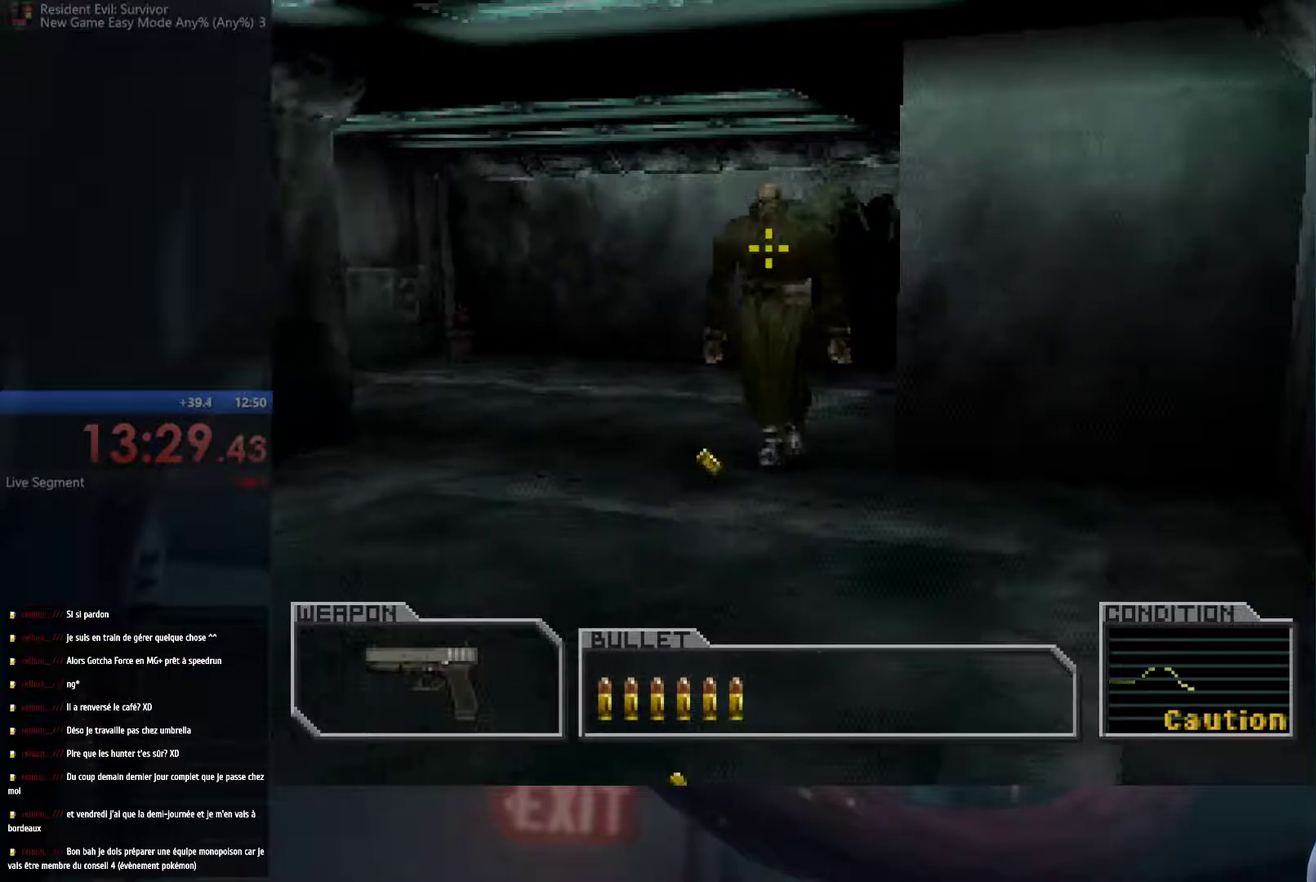
{"buttons": ["X"], "left_stick": "center", "right_stick": "center", "events": [[183, "X", "up"], [250, "X", "down"]]}
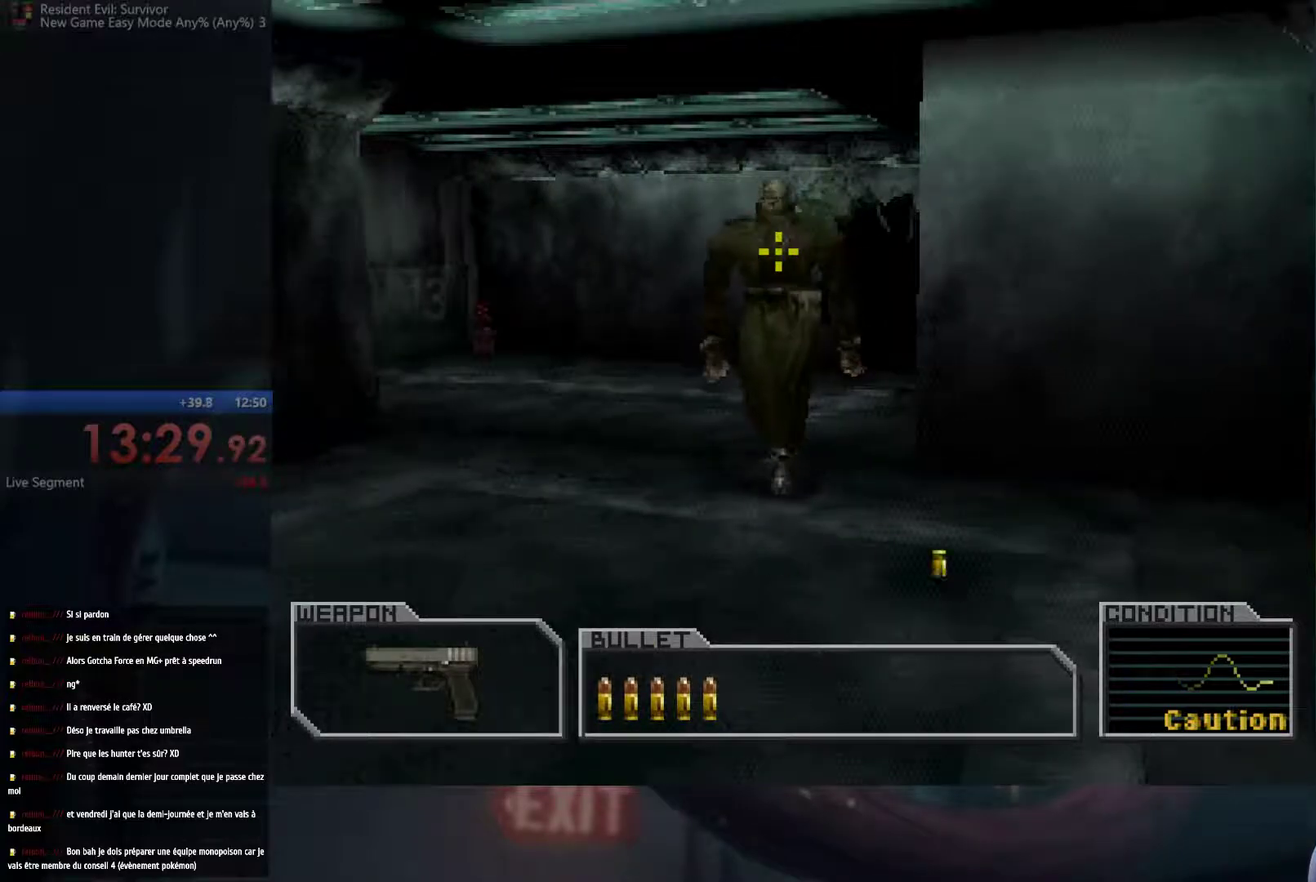
{"buttons": ["X"], "left_stick": "center", "right_stick": "center", "events": [[50, "X", "up"], [100, "X", "down"], [167, "X", "up"], [233, "X", "down"], [300, "X", "up"], [367, "X", "down"], [417, "X", "up"], [483, "X", "down"]]}
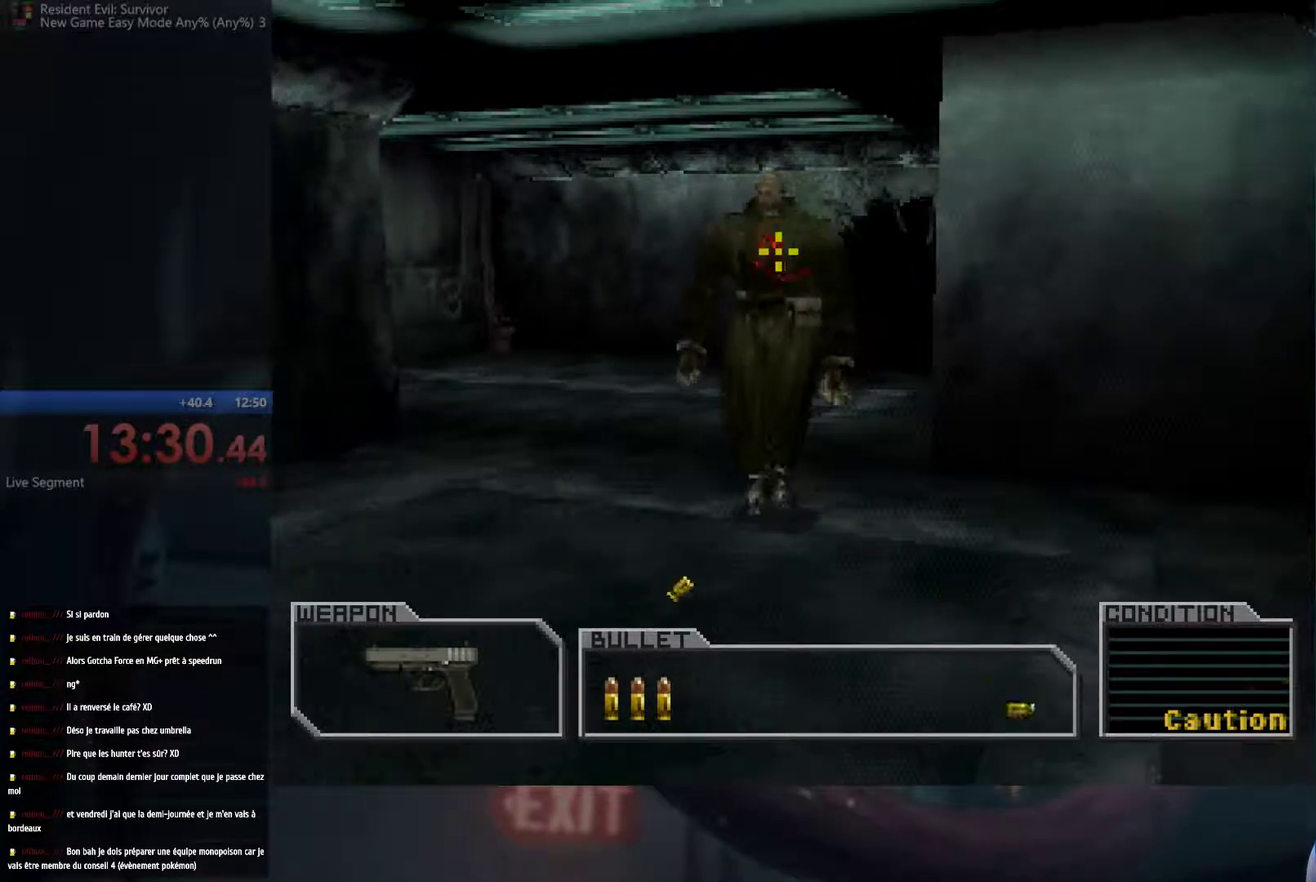
{"buttons": ["X"], "left_stick": "center", "right_stick": "center", "events": [[50, "X", "up"], [100, "X", "down"]]}
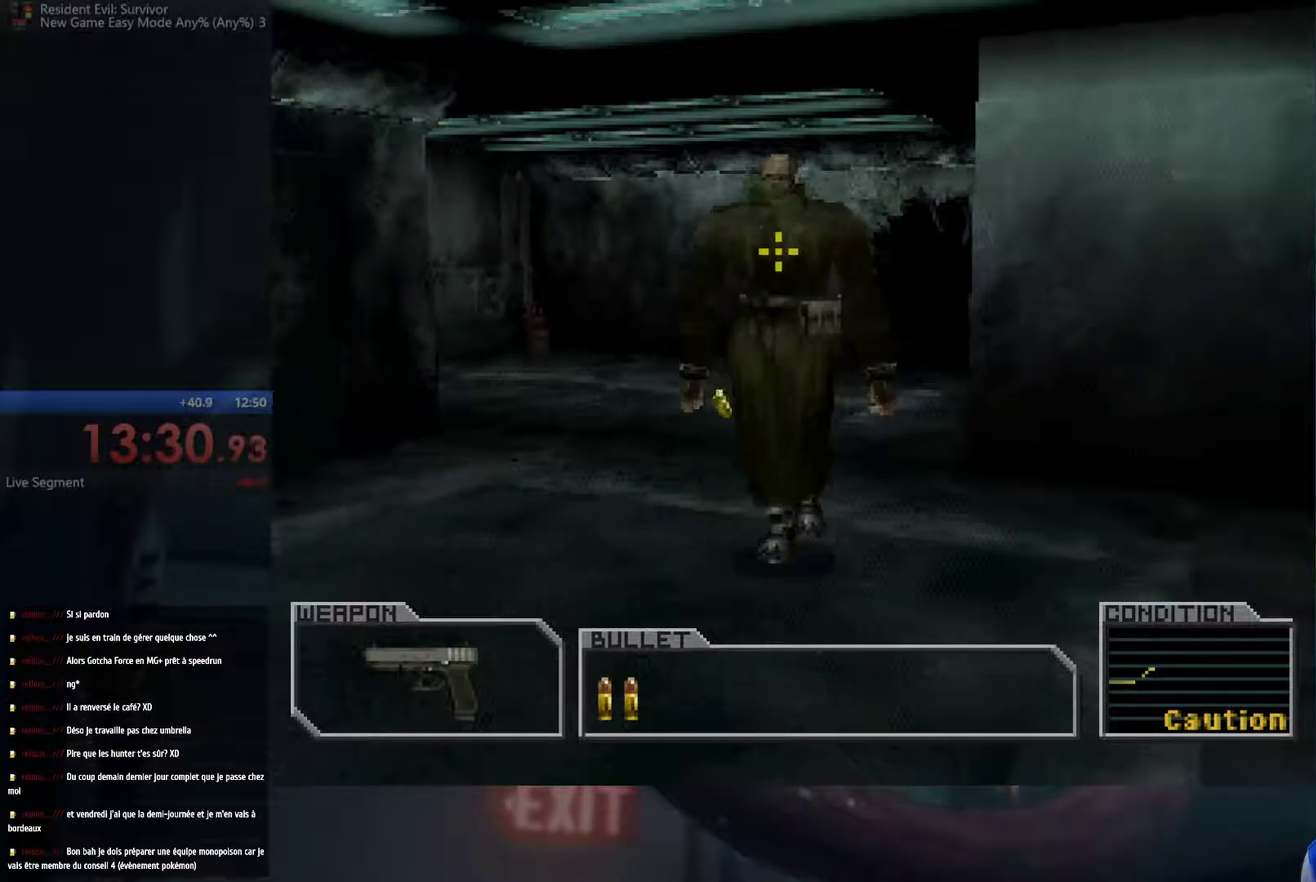
{"buttons": ["X"], "left_stick": "center", "right_stick": "center", "events": [[167, "X", "up"], [217, "X", "down"], [300, "X", "up"], [350, "X", "down"]]}
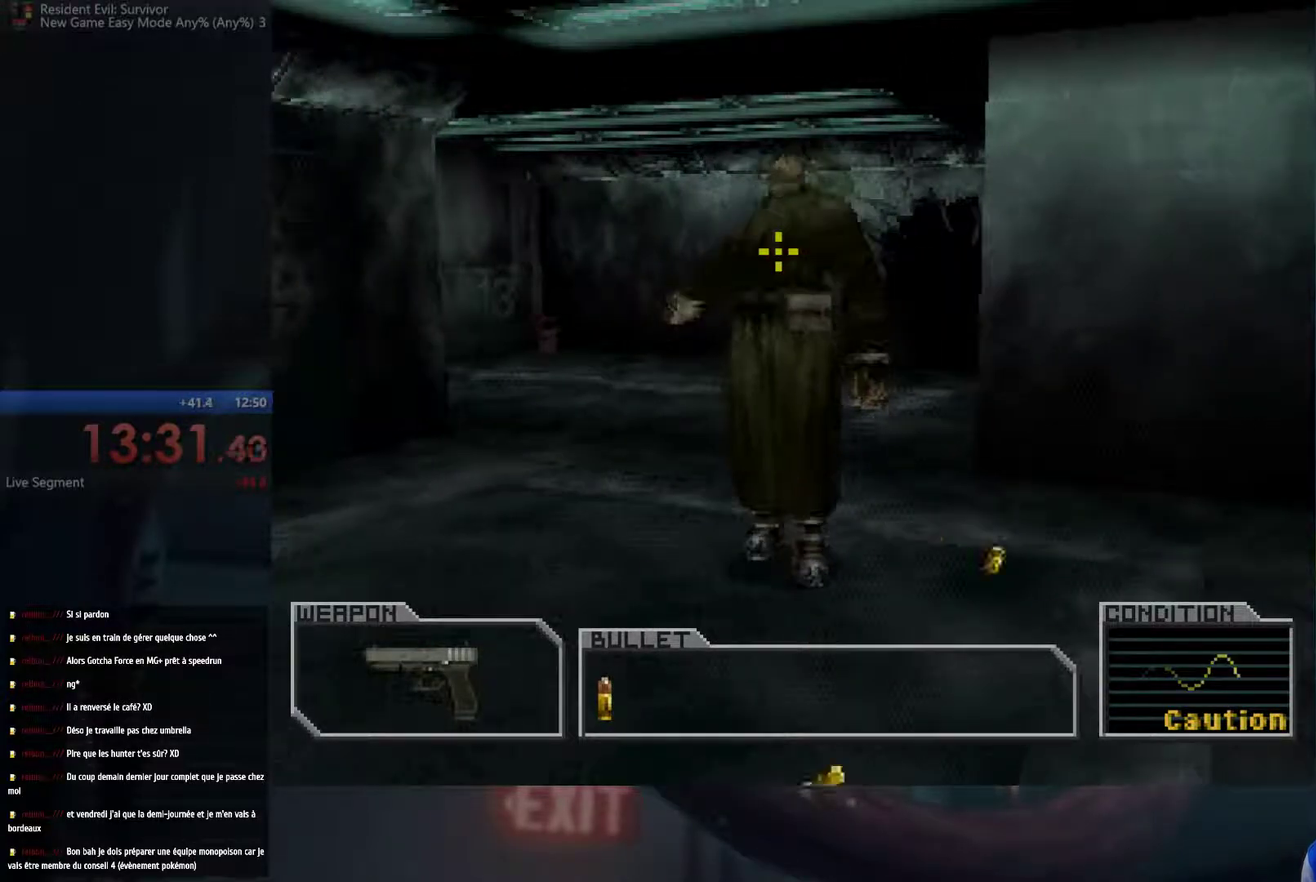
{"buttons": [], "left_stick": "down", "right_stick": "center", "events": [[50, "X", "up"], [283, "left_stick", "down"]]}
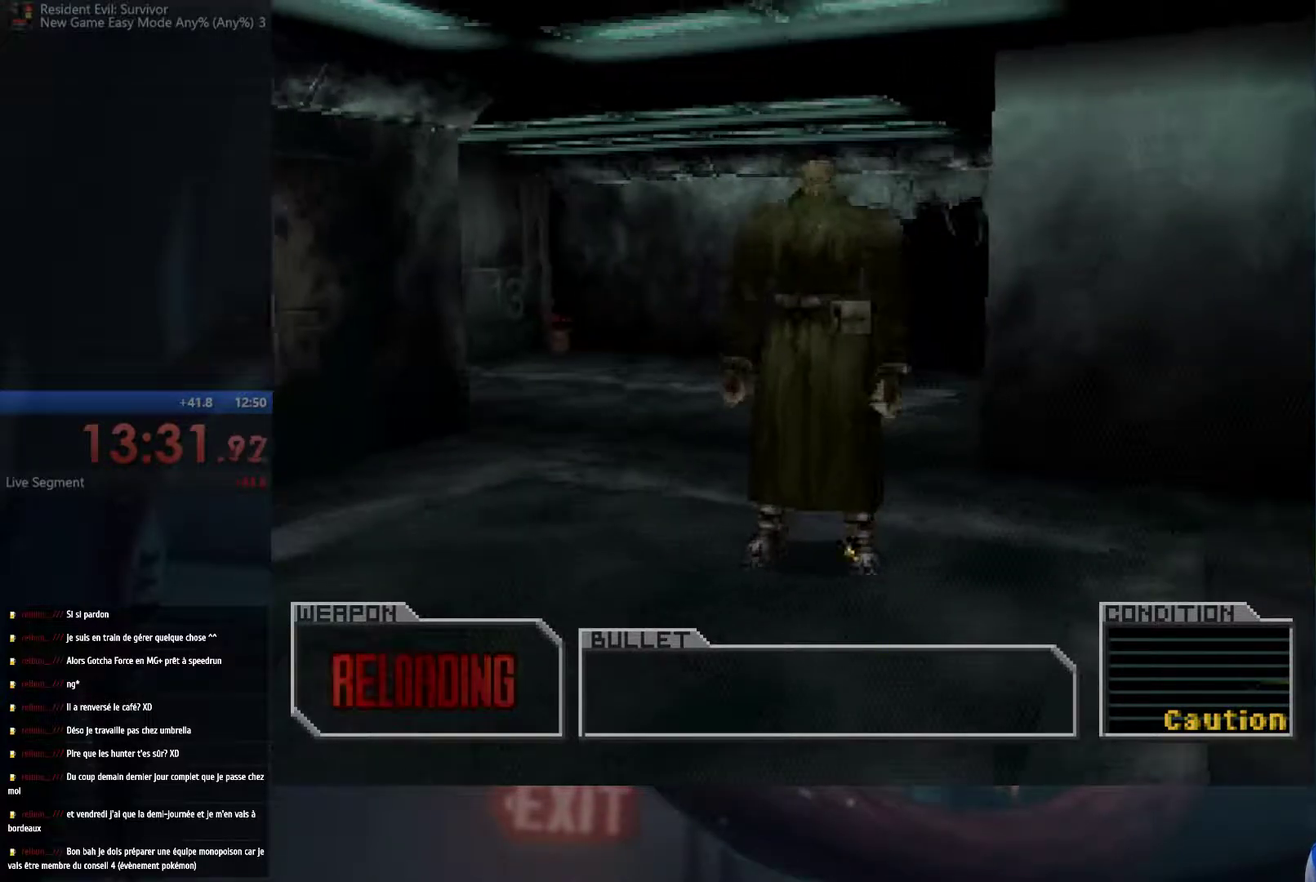
{"buttons": [], "left_stick": "down", "right_stick": "center", "events": []}
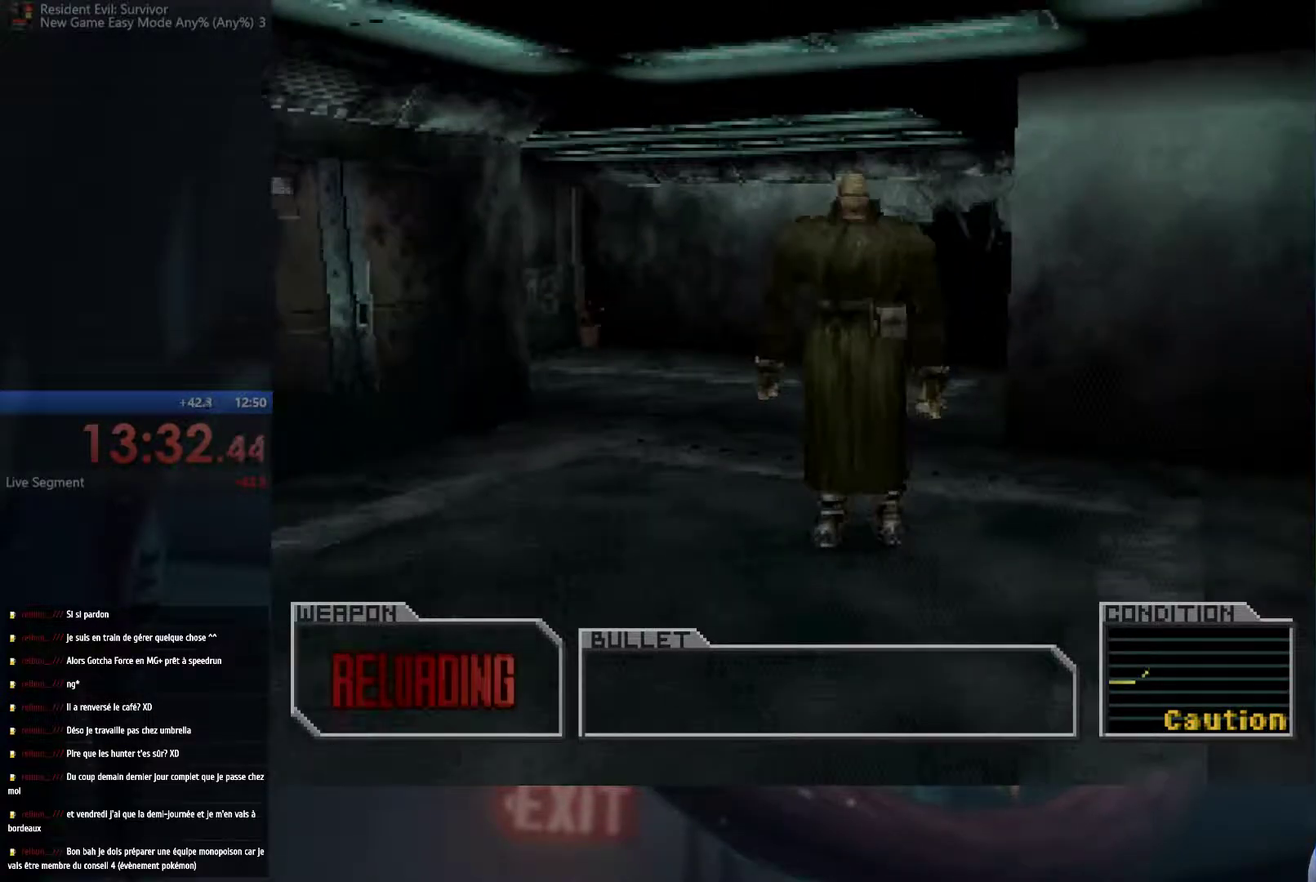
{"buttons": [], "left_stick": "center", "right_stick": "center", "events": [[200, "left_stick", "down-right"], [317, "left_stick", "center"]]}
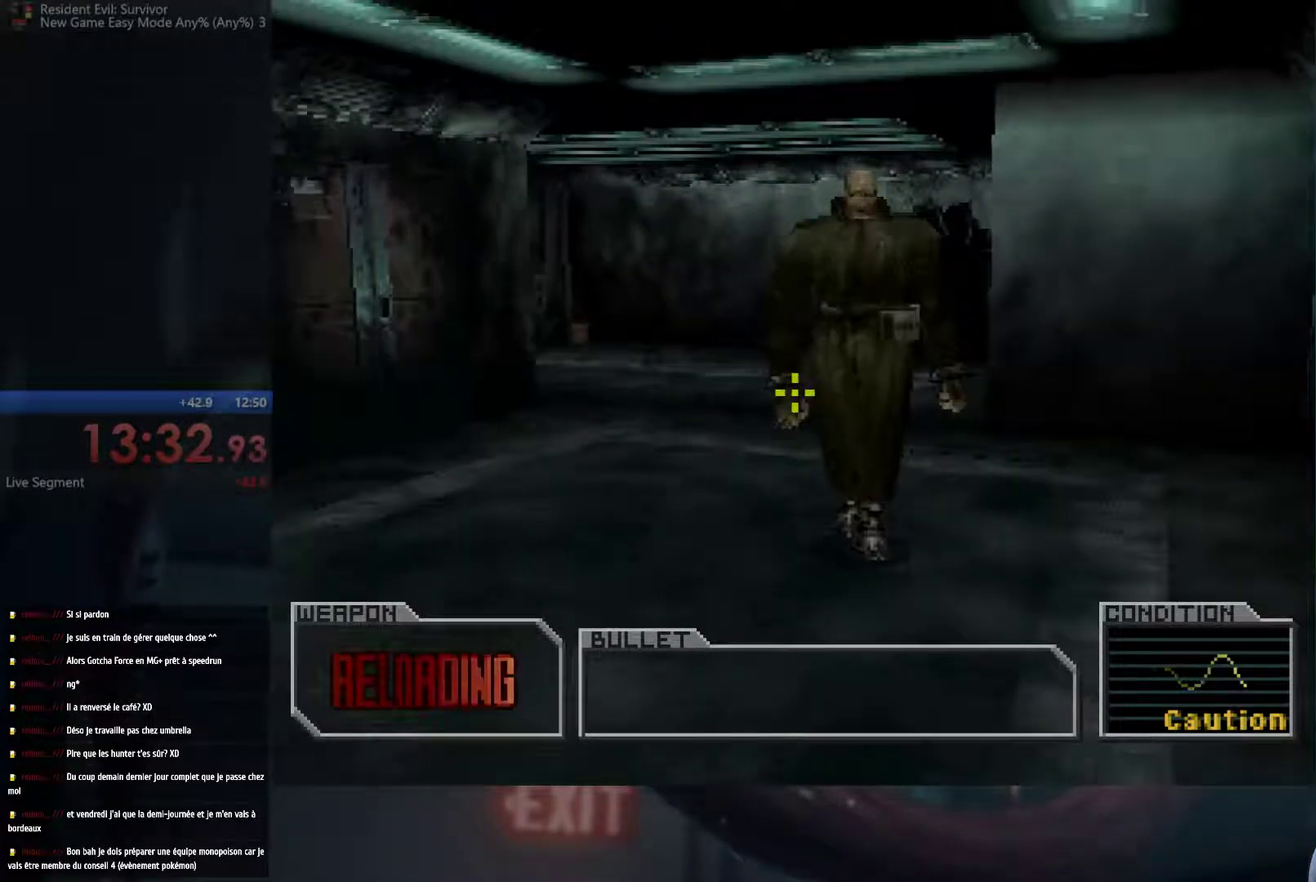
{"buttons": [], "left_stick": "center", "right_stick": "center", "events": [[117, "X", "down"], [183, "left_stick", "up-right"], [233, "X", "up"], [267, "left_stick", "center"], [300, "X", "down"], [383, "X", "up"]]}
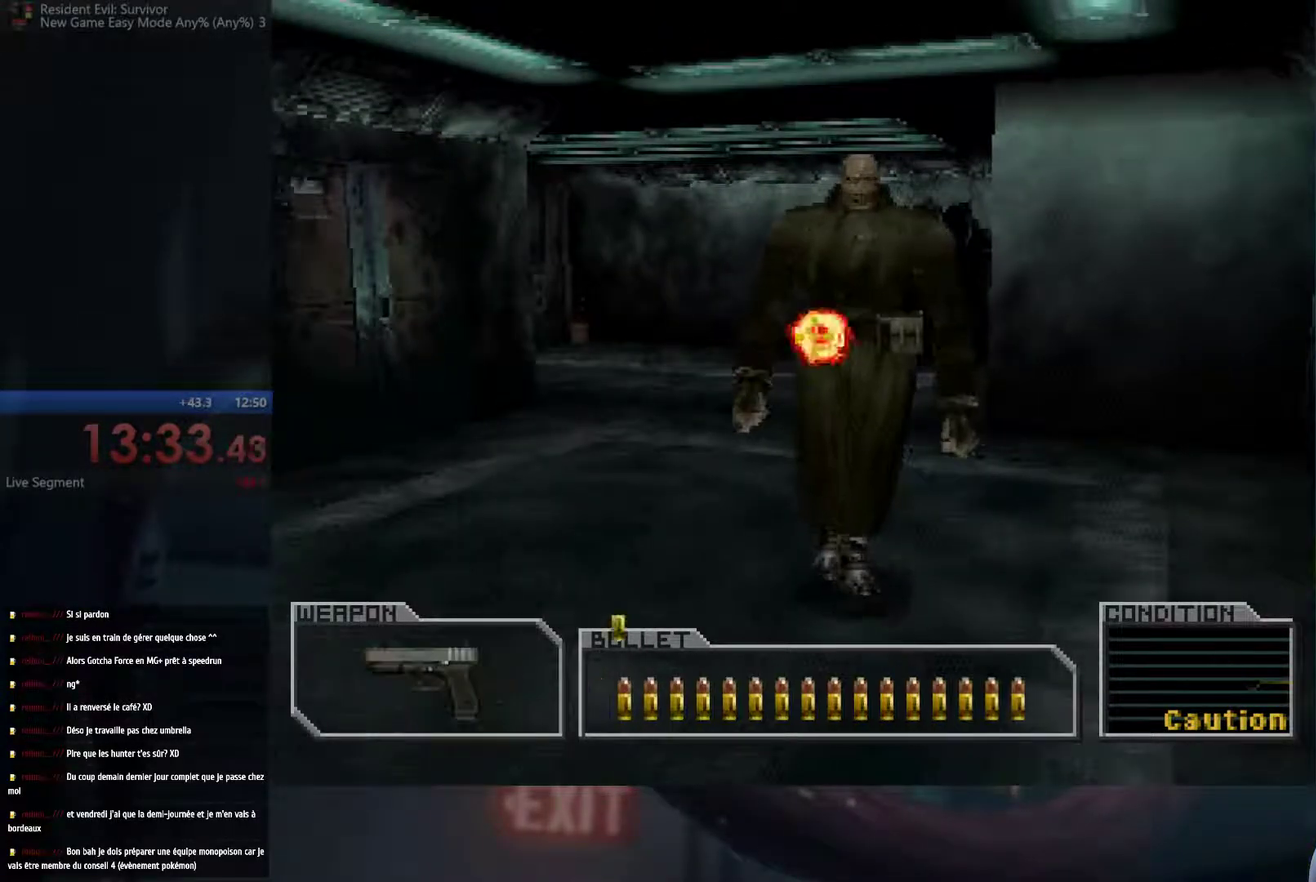
{"buttons": ["X"], "left_stick": "center", "right_stick": "center", "events": [[17, "X", "down"], [200, "X", "up"], [250, "X", "down"], [317, "X", "up"], [367, "X", "down"], [433, "X", "up"], [500, "X", "down"]]}
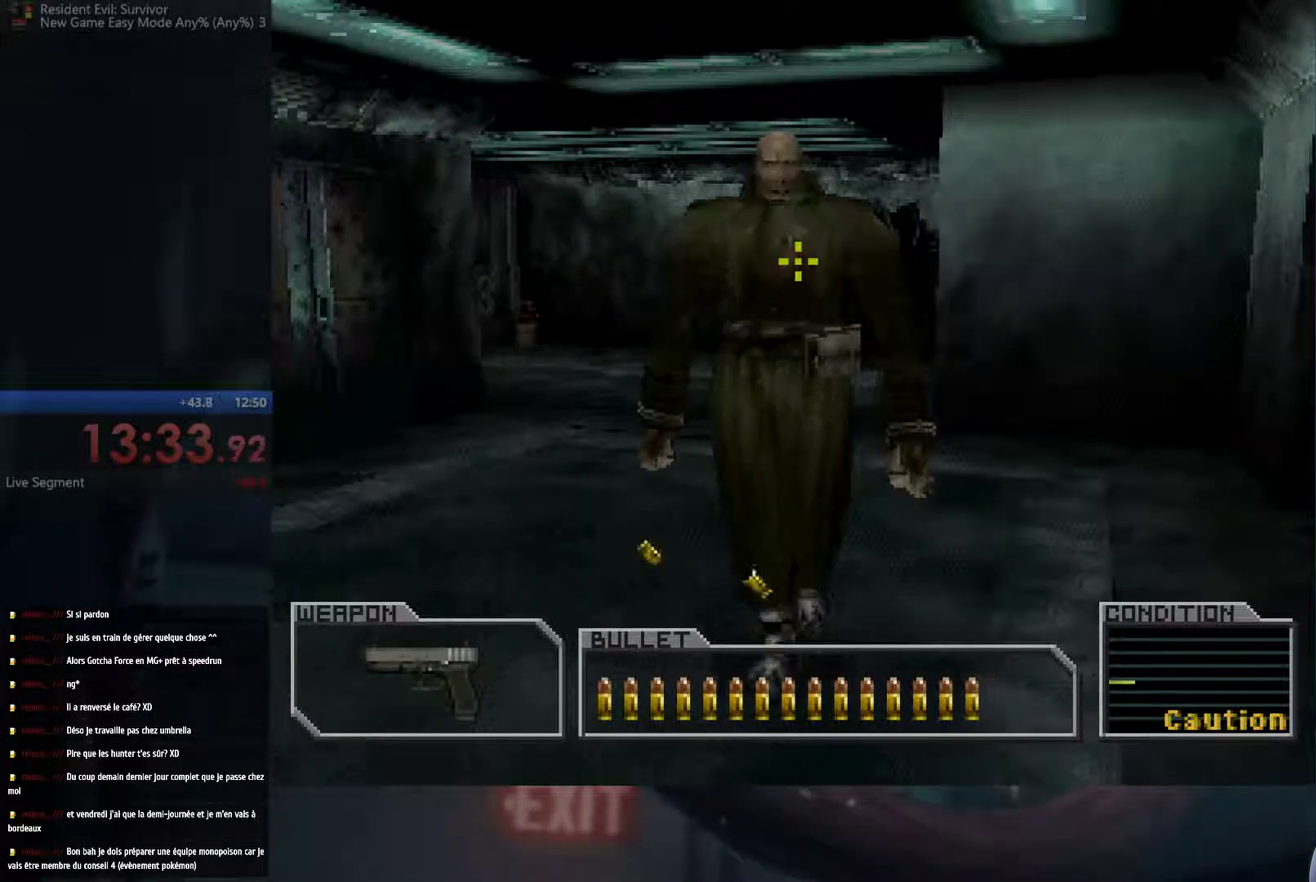
{"buttons": [], "left_stick": "center", "right_stick": "center", "events": [[67, "X", "up"], [133, "X", "down"], [183, "X", "up"], [250, "X", "down"], [317, "X", "up"], [383, "X", "down"], [450, "X", "up"]]}
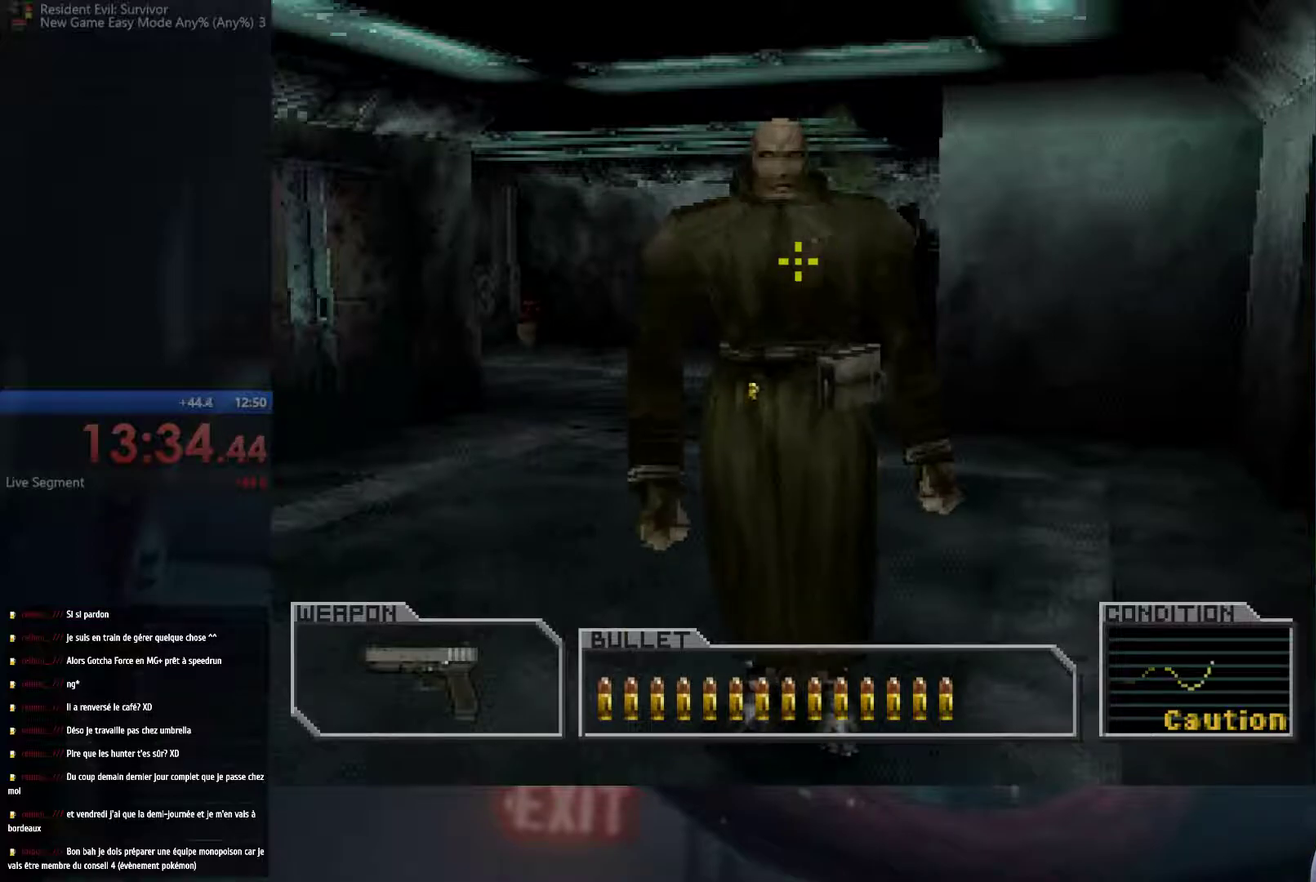
{"buttons": ["X"], "left_stick": "center", "right_stick": "center", "events": [[17, "X", "down"], [67, "X", "up"], [133, "X", "down"], [183, "X", "up"], [233, "X", "down"], [417, "X", "up"], [483, "X", "down"]]}
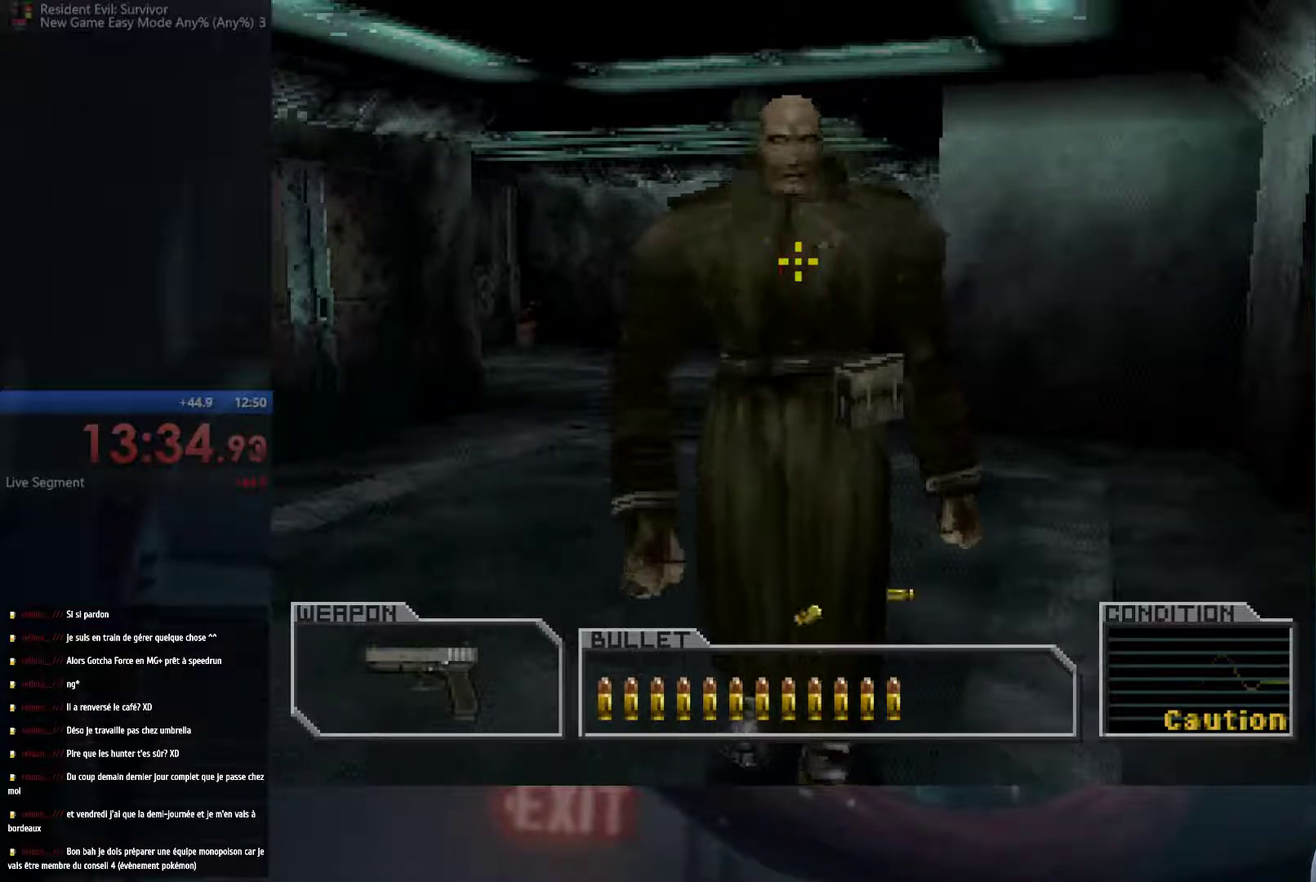
{"buttons": ["X"], "left_stick": "center", "right_stick": "center", "events": [[50, "X", "up"], [50, "left_stick", "up"], [100, "X", "down"], [167, "X", "up"], [200, "left_stick", "center"], [233, "X", "down"], [283, "X", "up"], [350, "X", "down"], [417, "X", "up"], [483, "X", "down"]]}
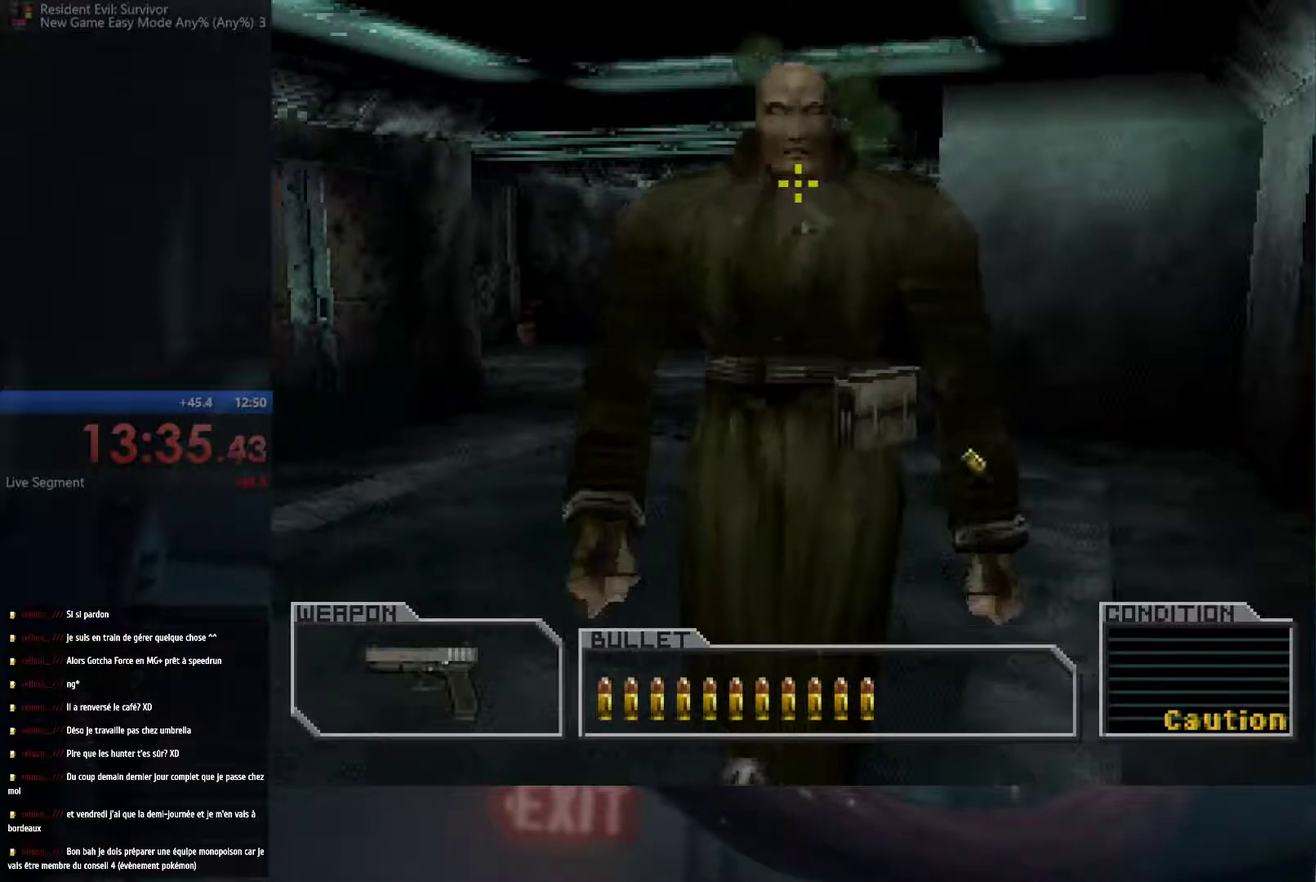
{"buttons": ["X"], "left_stick": "center", "right_stick": "center", "events": [[50, "X", "up"], [100, "X", "down"], [167, "X", "up"], [233, "X", "down"], [283, "X", "up"], [350, "X", "down"], [417, "X", "up"], [467, "X", "down"]]}
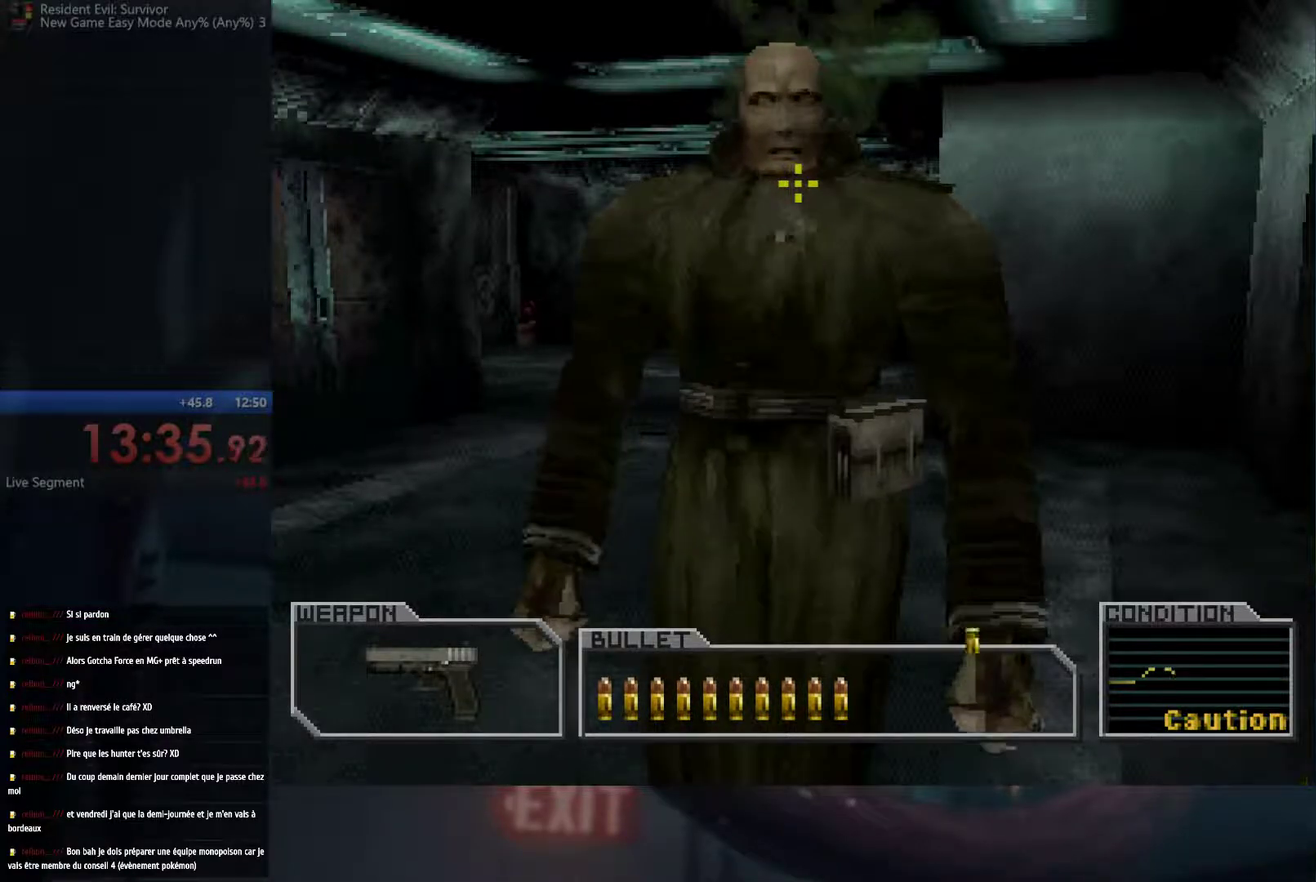
{"buttons": ["X"], "left_stick": "center", "right_stick": "center", "events": [[50, "X", "up"], [100, "X", "down"], [167, "X", "up"], [217, "X", "down"], [283, "X", "up"], [333, "X", "down"], [417, "X", "up"], [467, "X", "down"]]}
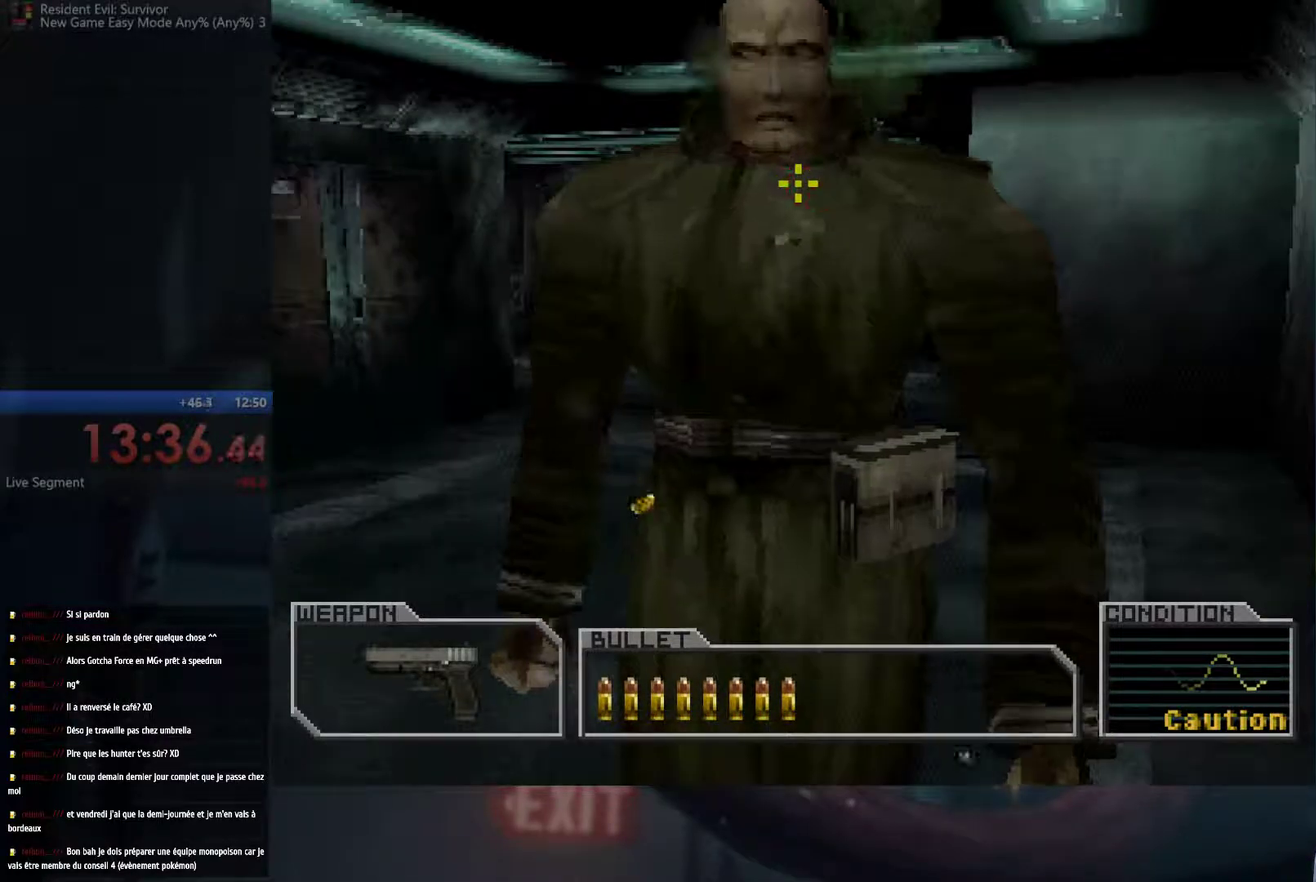
{"buttons": [], "left_stick": "down", "right_stick": "center", "events": [[167, "X", "up"], [233, "X", "down"], [300, "X", "up"], [350, "X", "down"], [417, "X", "up"], [500, "left_stick", "down"]]}
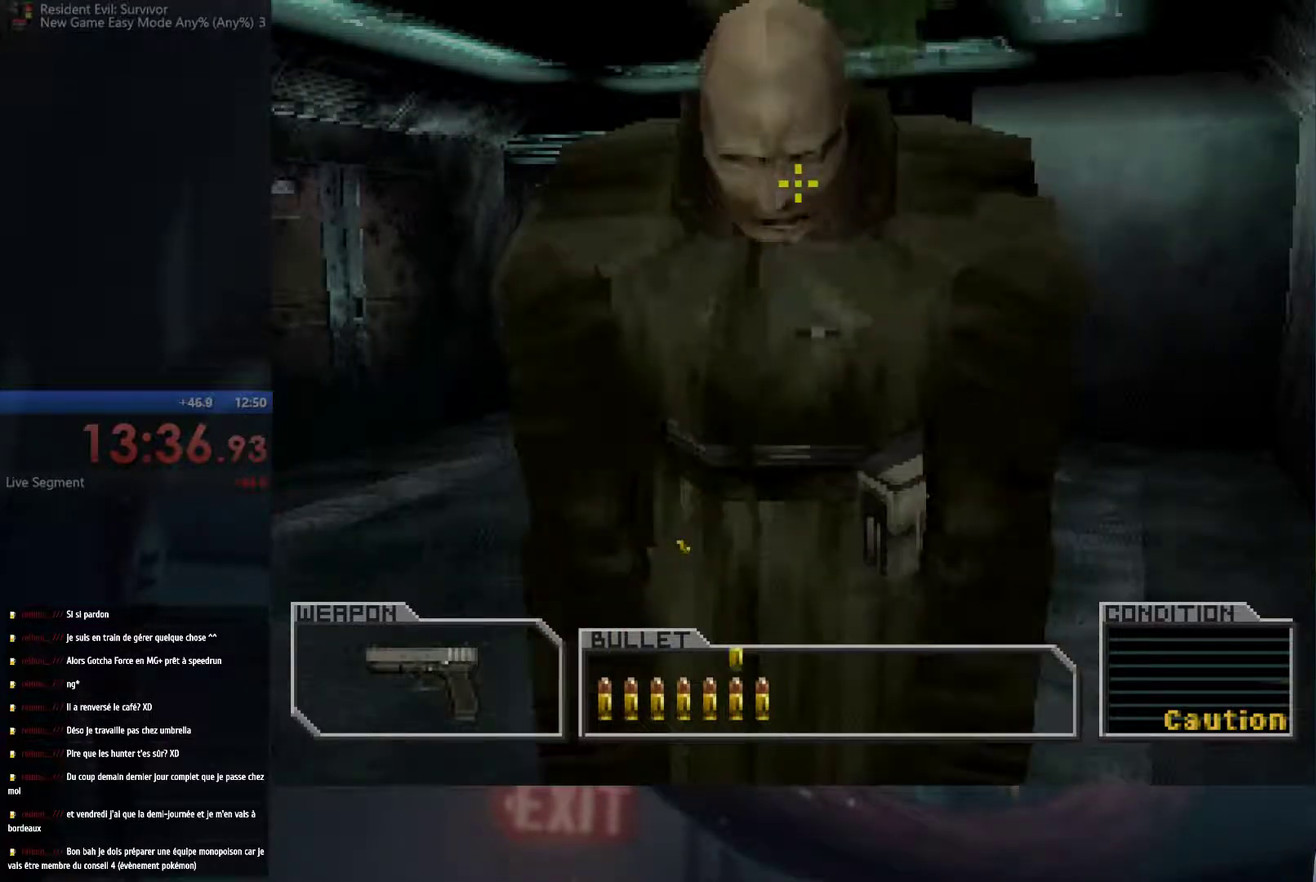
{"buttons": [], "left_stick": "down", "right_stick": "center", "events": []}
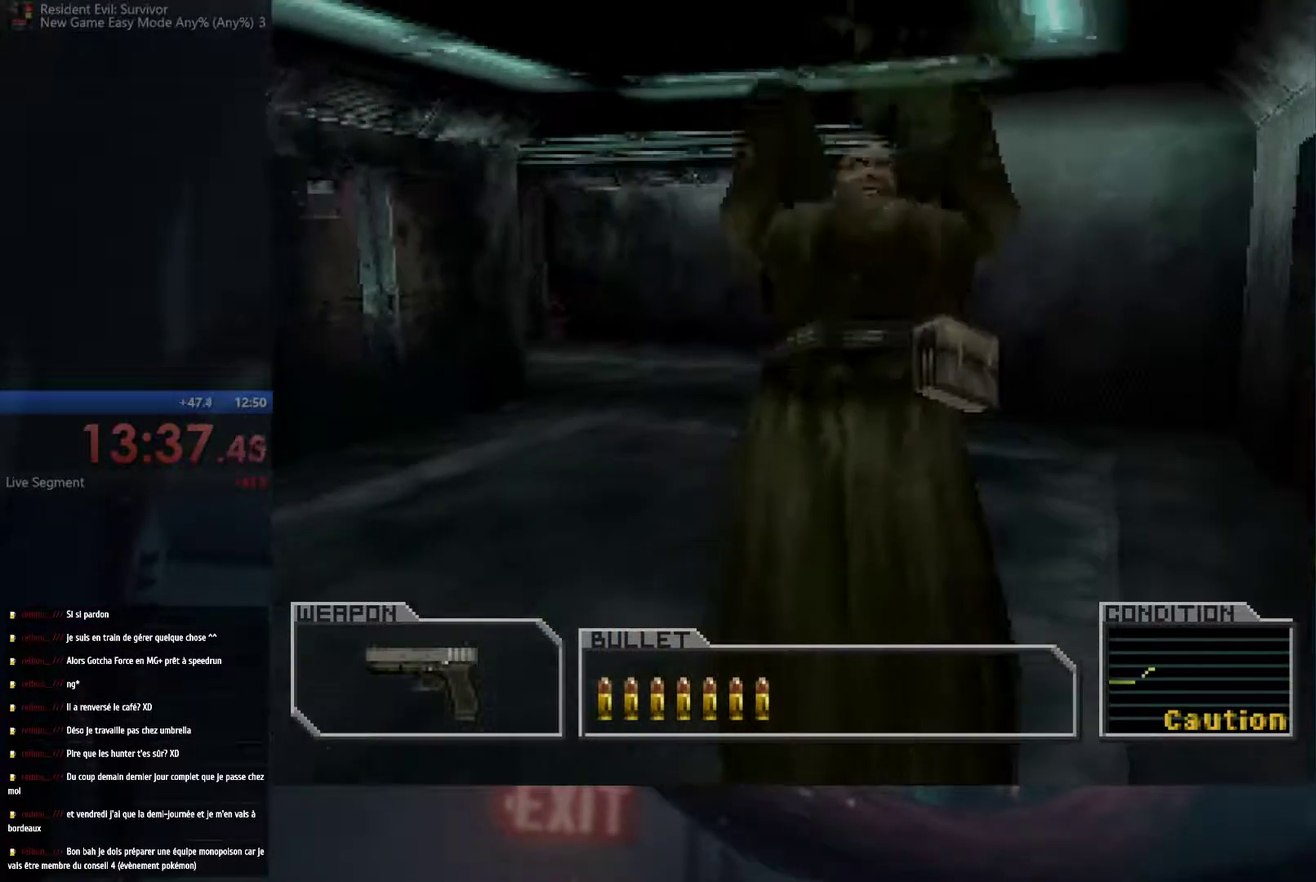
{"buttons": [], "left_stick": "center", "right_stick": "center", "events": [[217, "left_stick", "down-right"], [300, "left_stick", "center"], [400, "X", "down"], [450, "X", "up"]]}
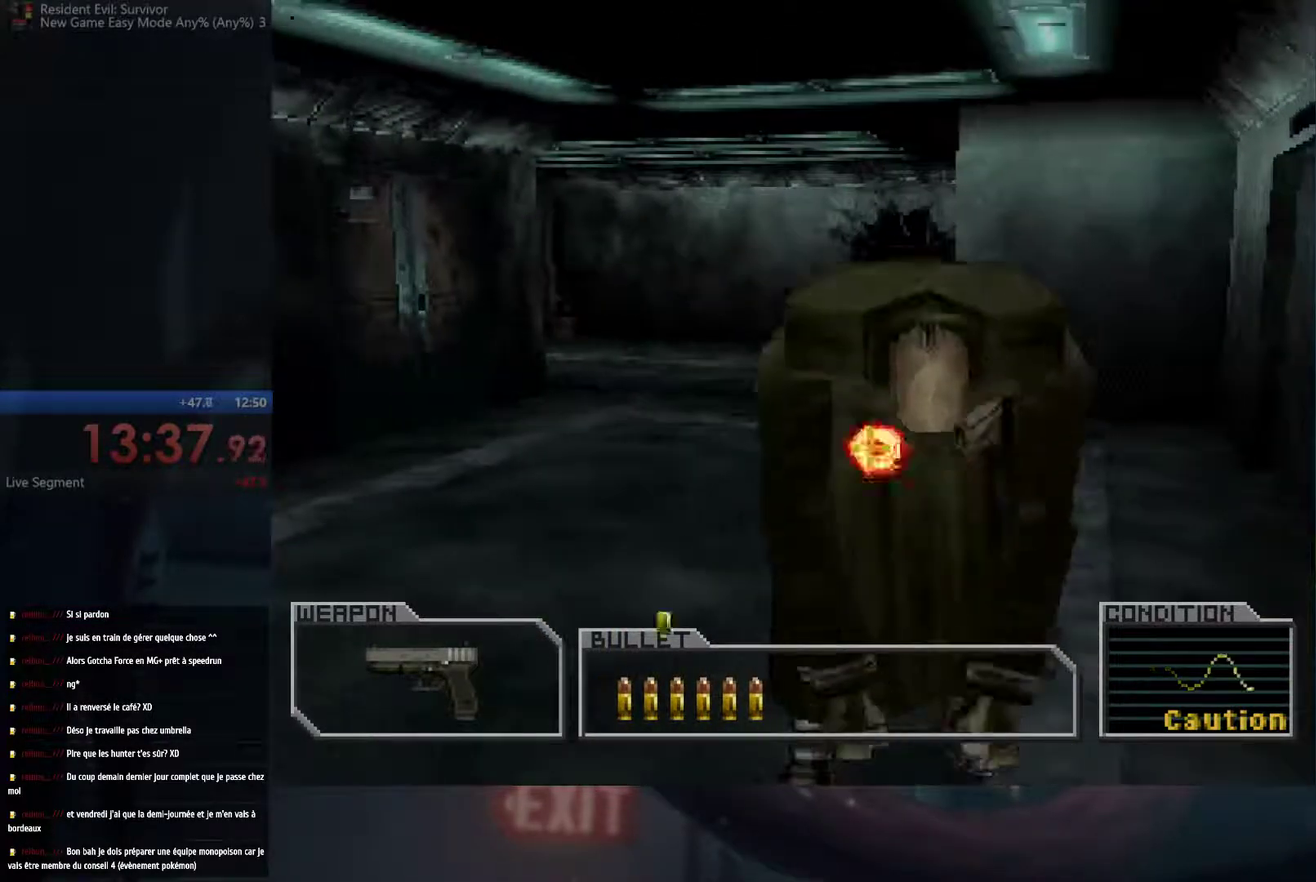
{"buttons": ["X"], "left_stick": "center", "right_stick": "center", "events": [[17, "X", "down"], [100, "X", "up"], [267, "X", "down"], [317, "X", "up"], [367, "X", "down"]]}
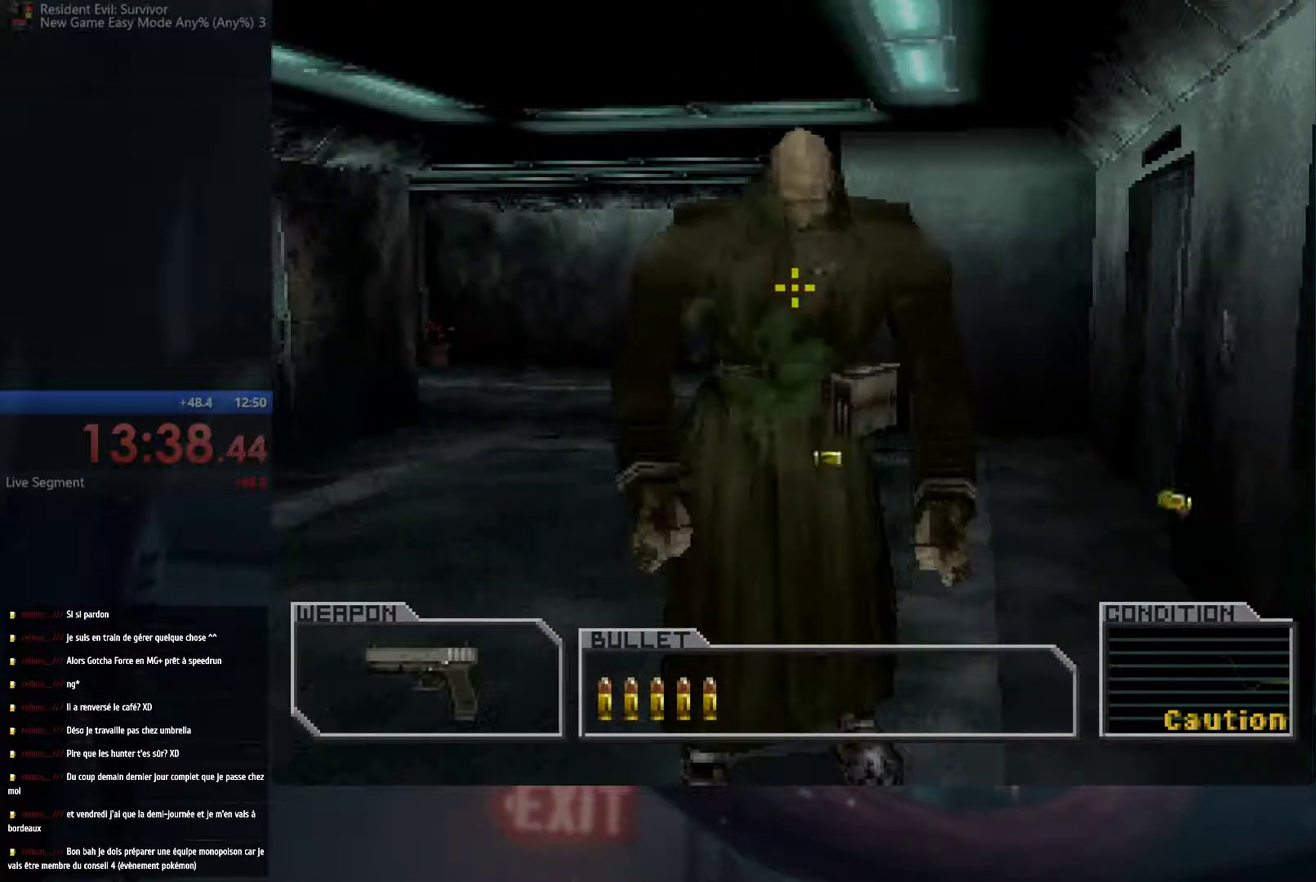
{"buttons": ["X"], "left_stick": "center", "right_stick": "center", "events": [[50, "X", "up"], [367, "X", "down"], [417, "X", "up"], [483, "X", "down"]]}
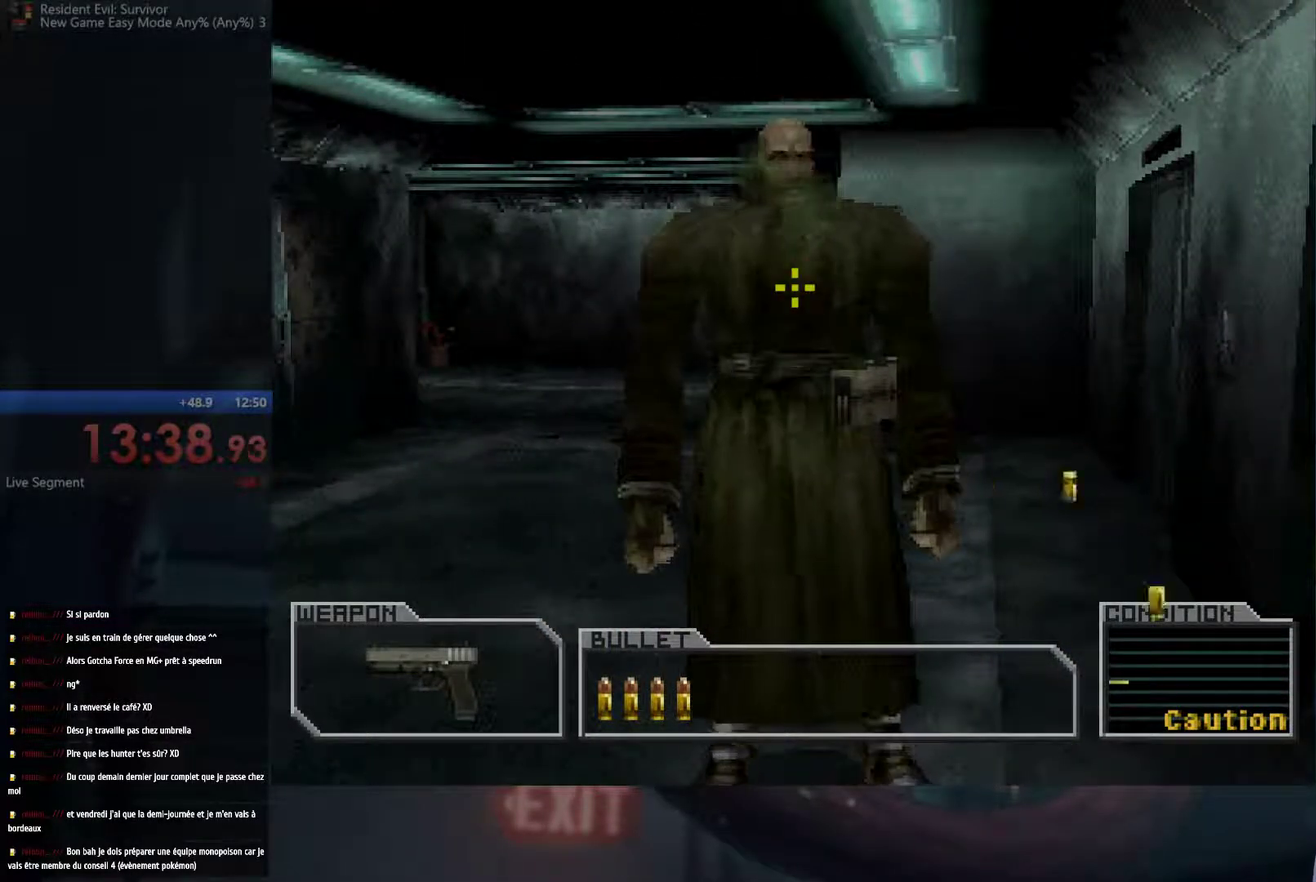
{"buttons": [], "left_stick": "right", "right_stick": "center", "events": [[33, "X", "up"], [100, "X", "down"], [167, "X", "up"], [233, "X", "down"], [283, "X", "up"], [500, "left_stick", "right"]]}
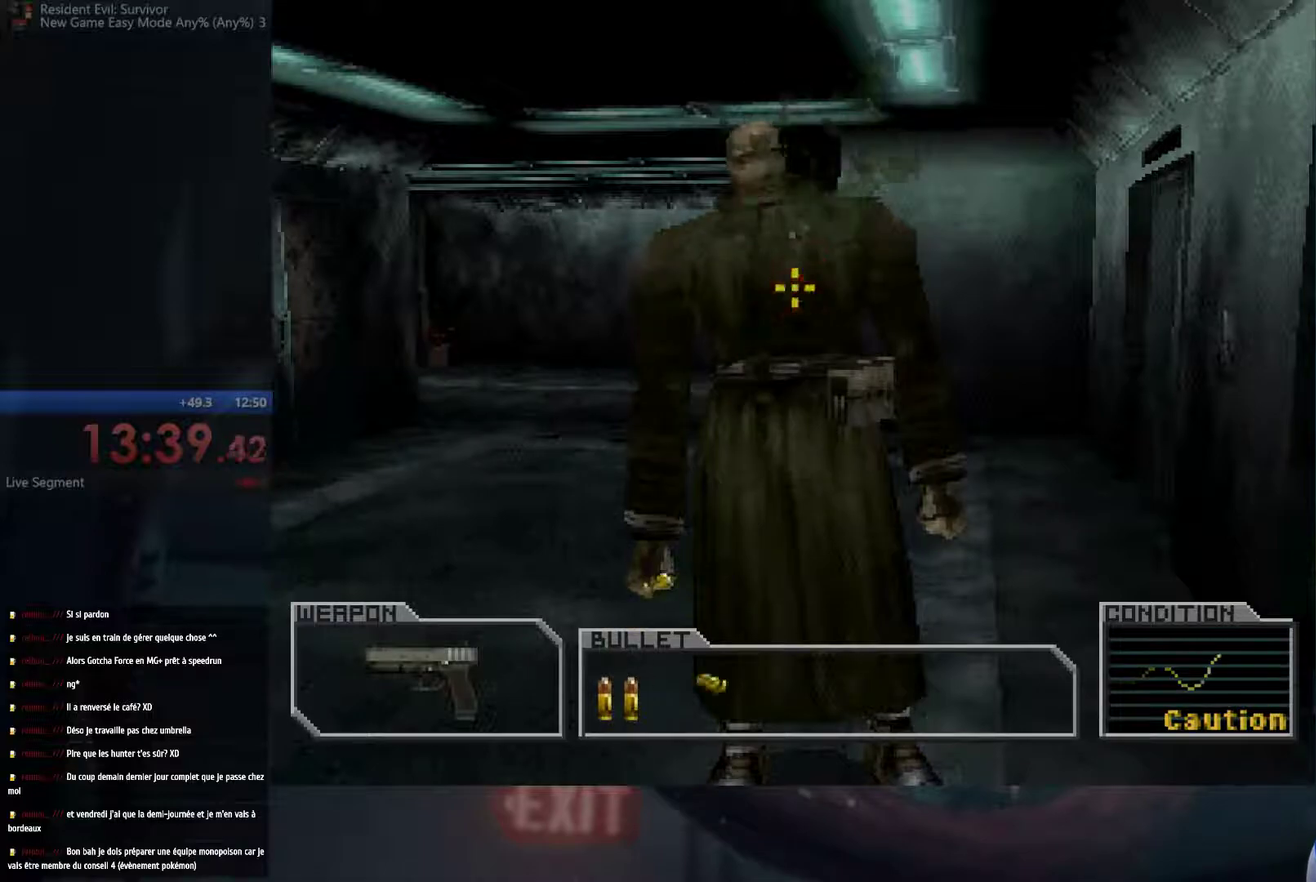
{"buttons": [], "left_stick": "right", "right_stick": "center", "events": []}
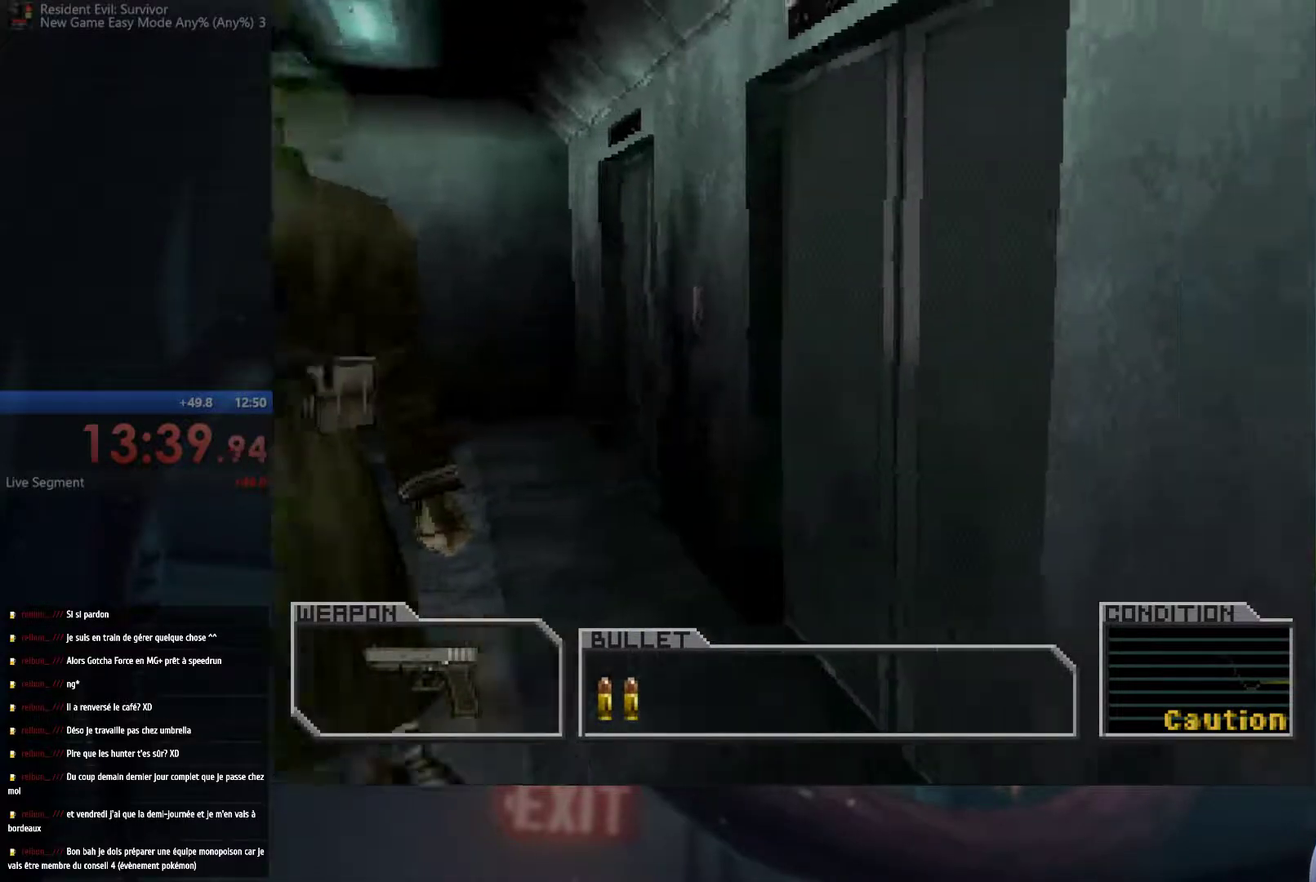
{"buttons": ["A"], "left_stick": "up", "right_stick": "center", "events": [[100, "A", "down"], [133, "left_stick", "up"]]}
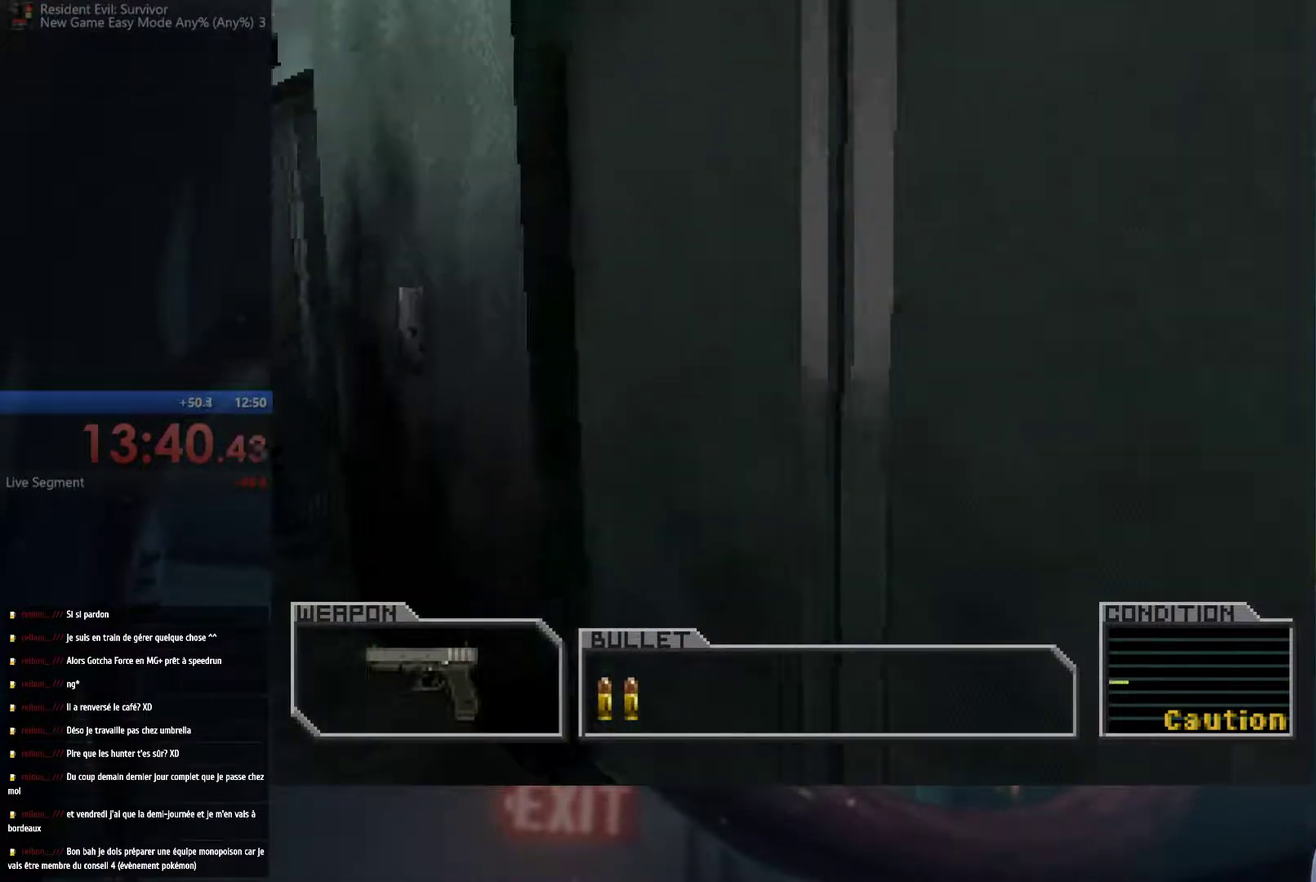
{"buttons": ["B"], "left_stick": "up", "right_stick": "center", "events": [[17, "left_stick", "up-right"], [117, "B", "down"], [300, "A", "up"], [317, "B", "up"], [367, "left_stick", "up"], [383, "B", "down"]]}
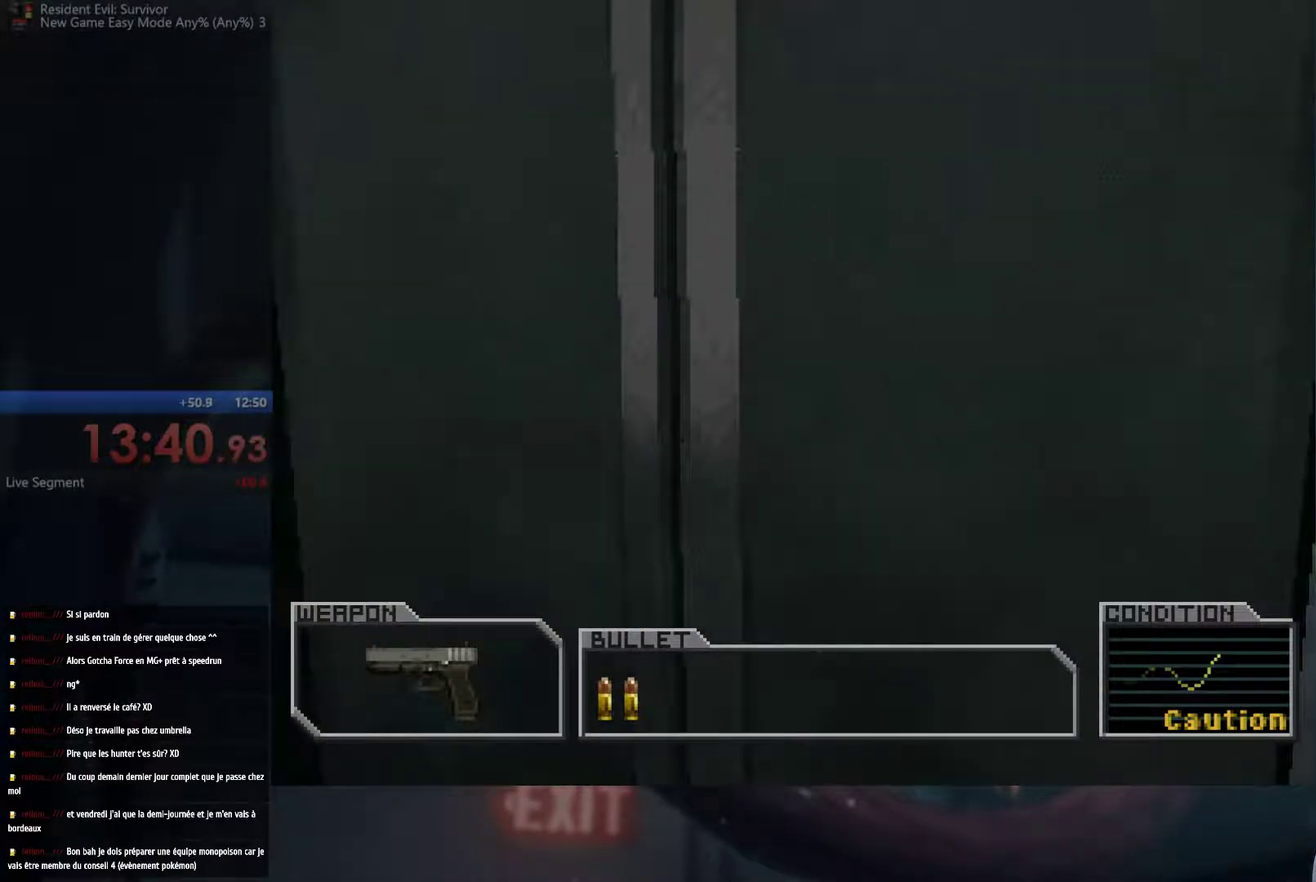
{"buttons": ["A", "B"], "left_stick": "up", "right_stick": "center", "events": [[33, "B", "up"], [83, "left_stick", "up-left"], [100, "B", "down"], [117, "A", "down"], [300, "A", "up"], [350, "left_stick", "up"], [400, "A", "down"]]}
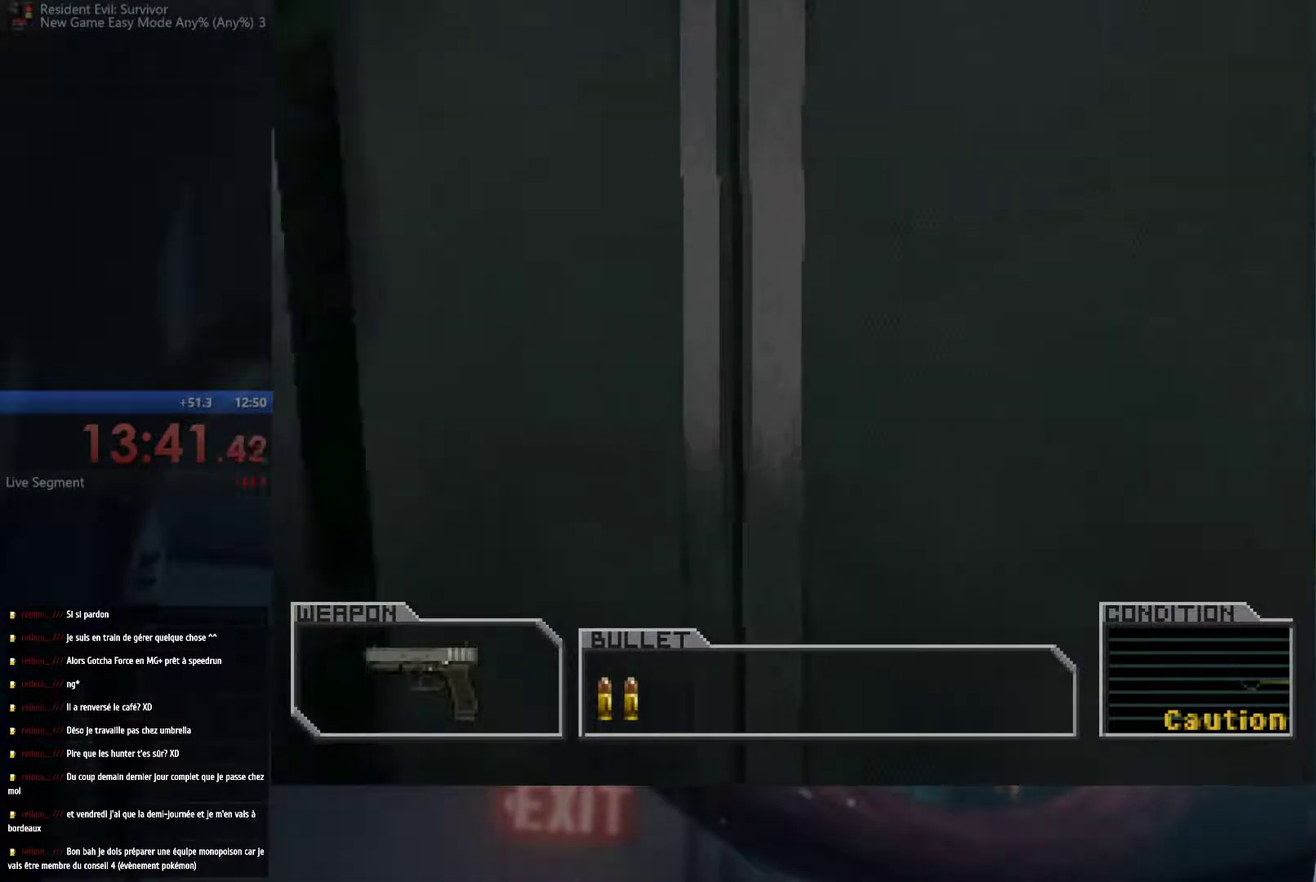
{"buttons": ["A"], "left_stick": "up", "right_stick": "center", "events": [[100, "A", "up"], [167, "A", "down"], [200, "left_stick", "up-left"], [317, "B", "up"], [483, "left_stick", "up"]]}